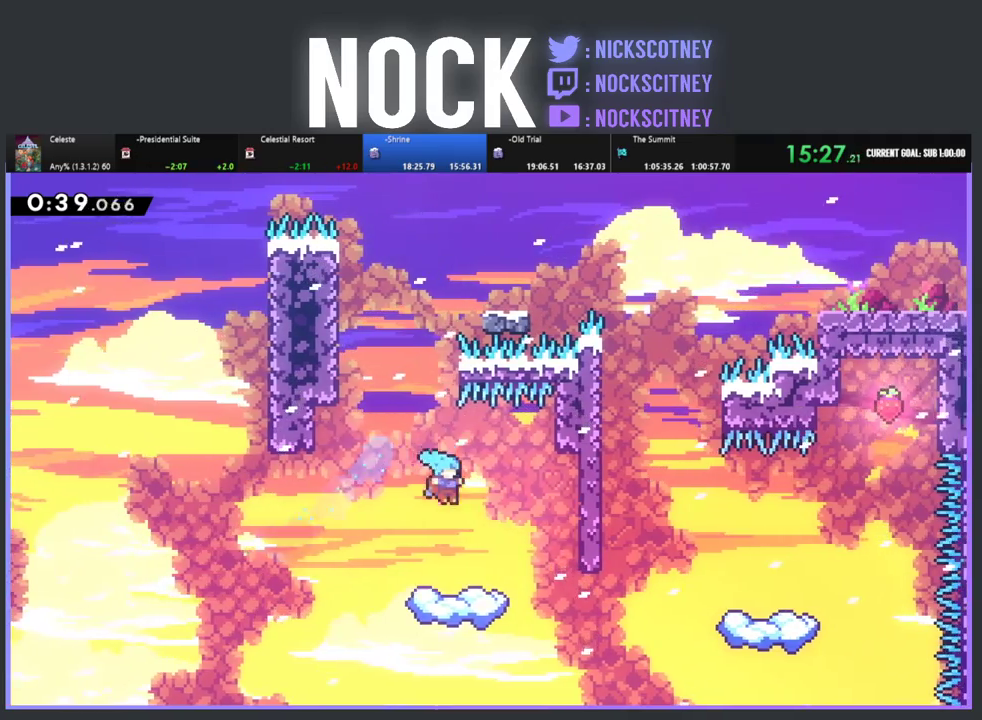
Gameplay with a controller (PlayStation layout); each line is a JSON object with the inputs held at the frame after it. "events" lists button and stick changes between this image and that frame as [ms after this image, input, new state], when the widget could be followed in between. Not read: R3 right_stick.
{"buttons": [], "left_stick": "center", "events": []}
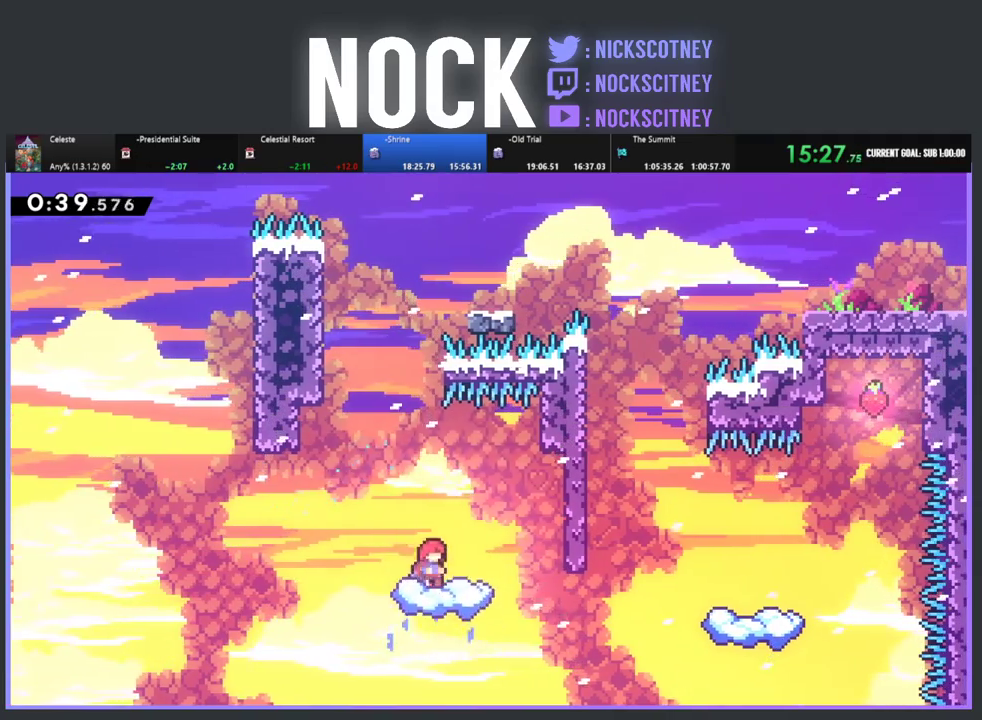
{"buttons": ["R2", "DPAD_UP", "DPAD_RIGHT"], "left_stick": "center", "events": [[50, "DPAD_LEFT", "down"], [50, "R2", "down"], [117, "CROSS", "down"], [117, "DPAD_UP", "down"], [183, "DPAD_LEFT", "up"], [233, "DPAD_RIGHT", "down"], [283, "CROSS", "up"]]}
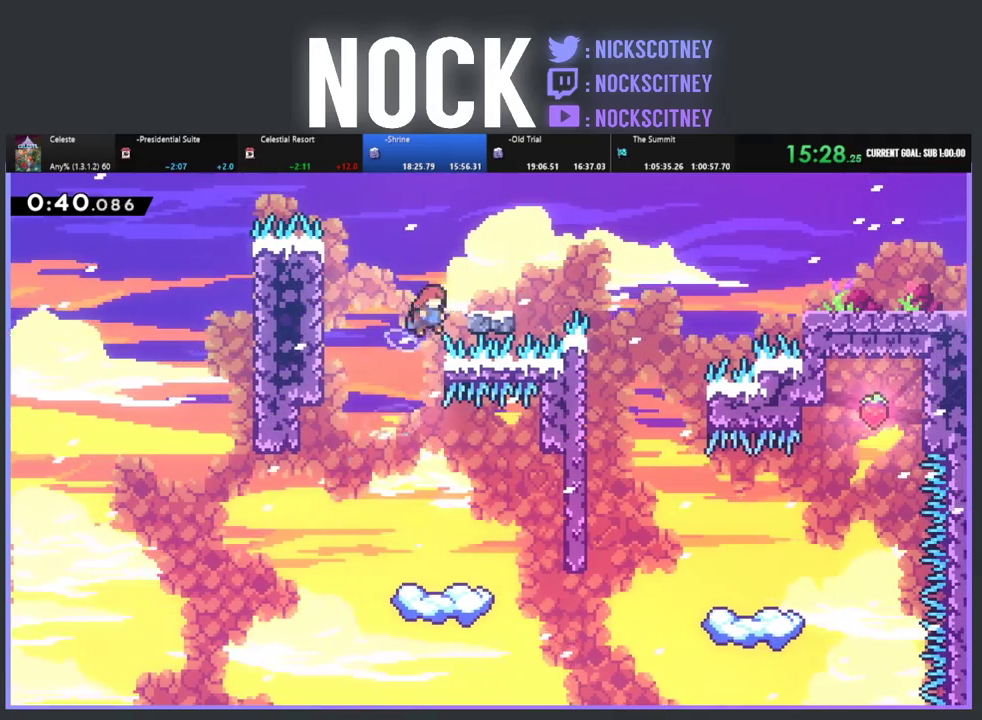
{"buttons": ["CROSS", "R2", "DPAD_UP"], "left_stick": "center", "events": [[267, "DPAD_UP", "up"], [333, "DPAD_RIGHT", "up"], [333, "DPAD_UP", "down"], [400, "CROSS", "down"]]}
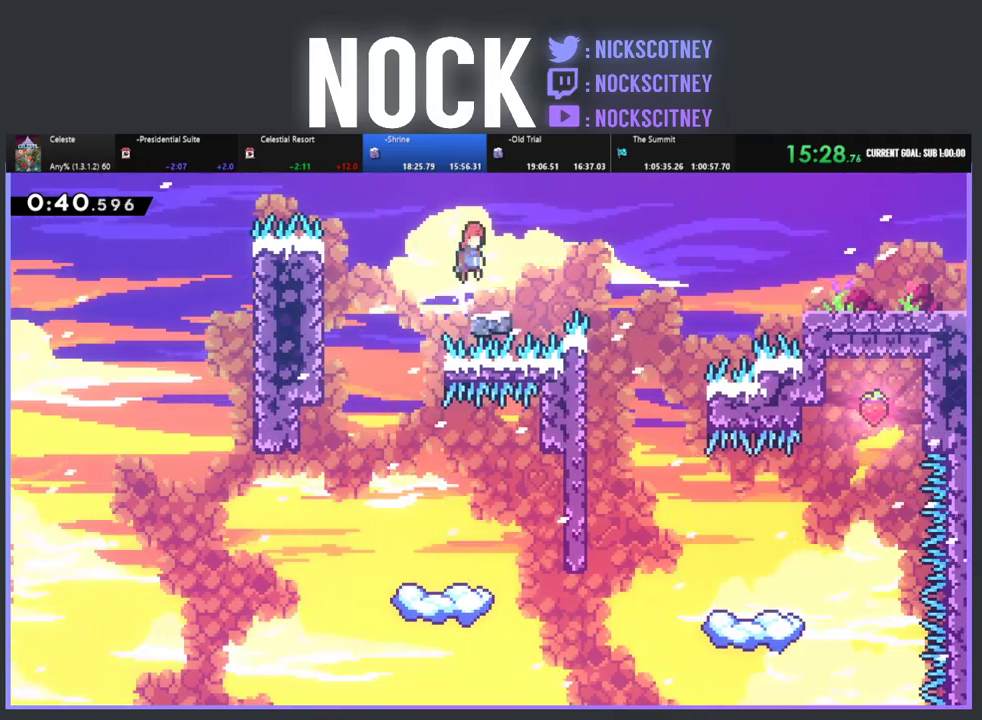
{"buttons": ["CROSS", "CIRCLE", "R2", "DPAD_DOWN", "DPAD_RIGHT"], "left_stick": "center", "events": [[33, "CROSS", "up"], [50, "DPAD_UP", "up"], [333, "DPAD_RIGHT", "down"], [350, "CIRCLE", "down"], [350, "DPAD_DOWN", "down"], [383, "CROSS", "down"]]}
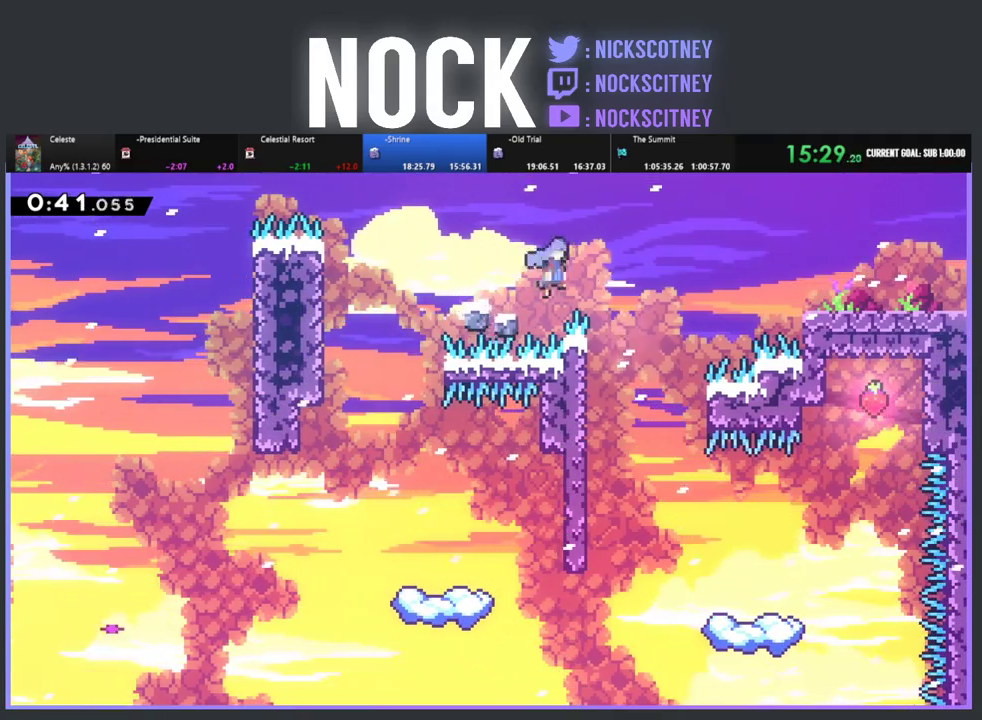
{"buttons": ["CIRCLE", "DPAD_RIGHT"], "left_stick": "center", "events": [[250, "DPAD_DOWN", "up"], [350, "CROSS", "up"], [383, "CIRCLE", "up"], [450, "CIRCLE", "down"], [483, "R2", "up"]]}
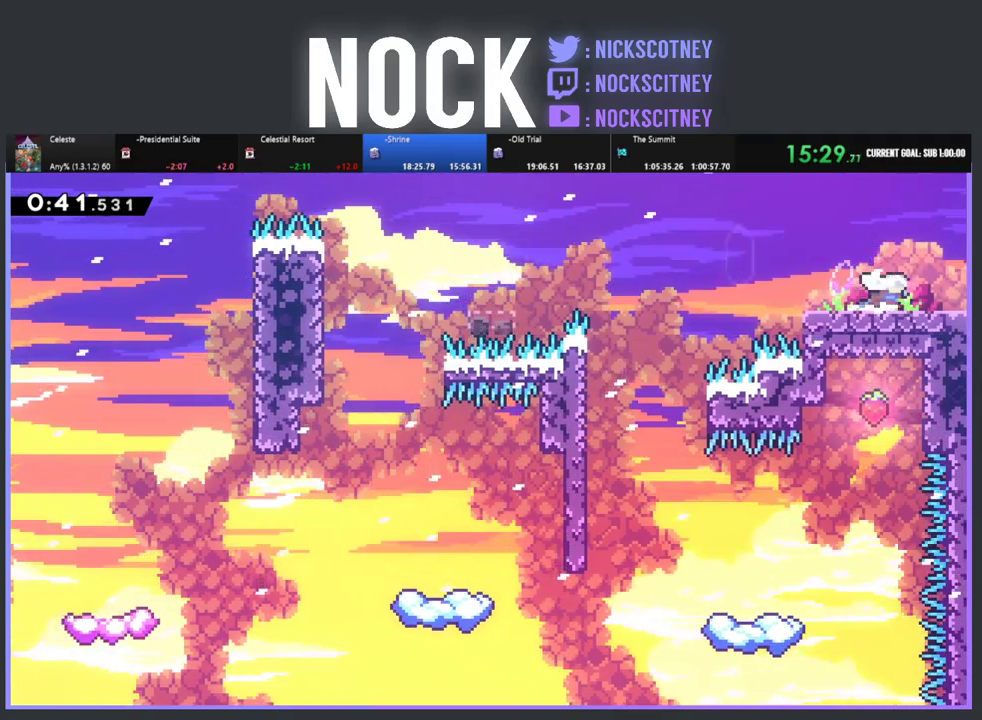
{"buttons": ["DPAD_RIGHT"], "left_stick": "center", "events": [[117, "CIRCLE", "up"], [233, "DPAD_RIGHT", "up"], [367, "DPAD_RIGHT", "down"]]}
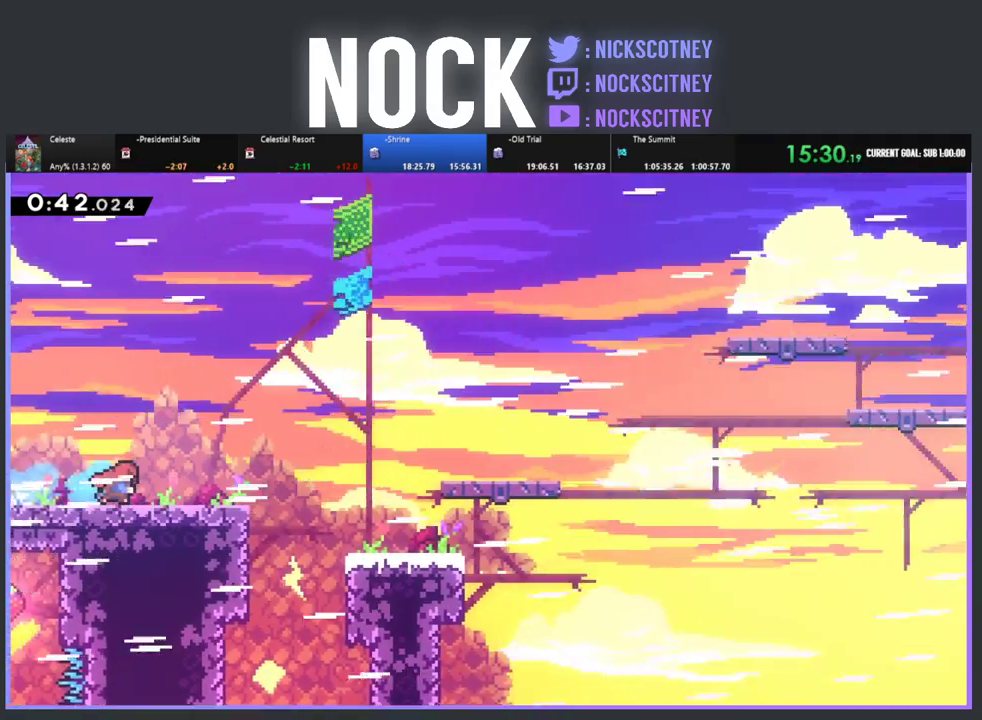
{"buttons": ["CROSS", "R2", "DPAD_RIGHT"], "left_stick": "center", "events": [[17, "R2", "down"], [383, "CROSS", "down"]]}
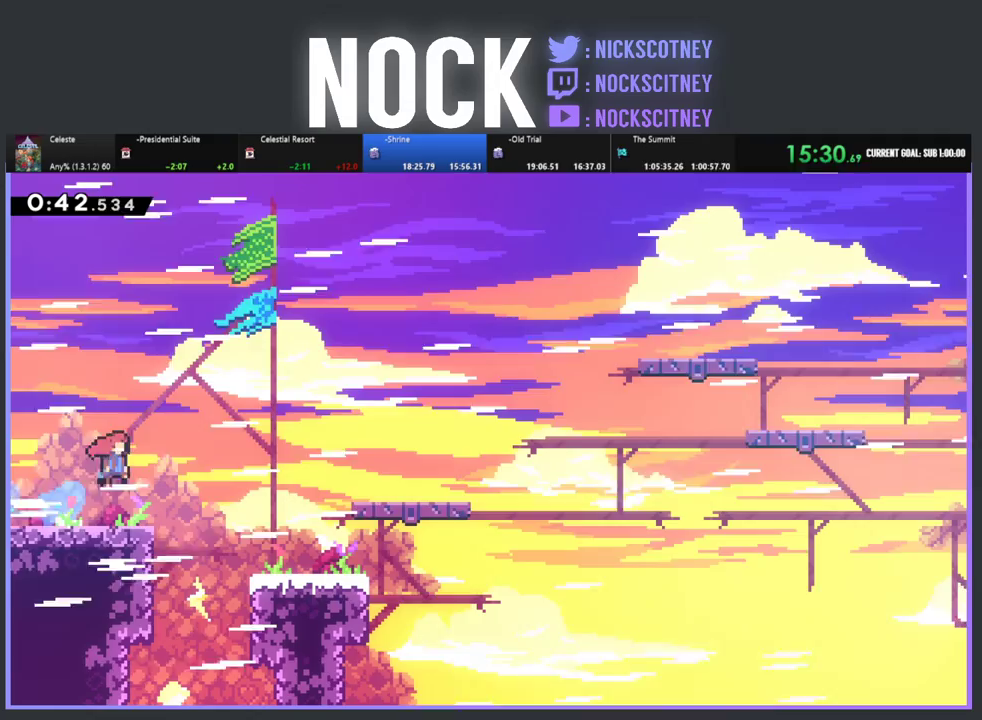
{"buttons": ["R2", "DPAD_RIGHT"], "left_stick": "center", "events": [[167, "CROSS", "up"], [283, "CIRCLE", "down"], [417, "CIRCLE", "up"]]}
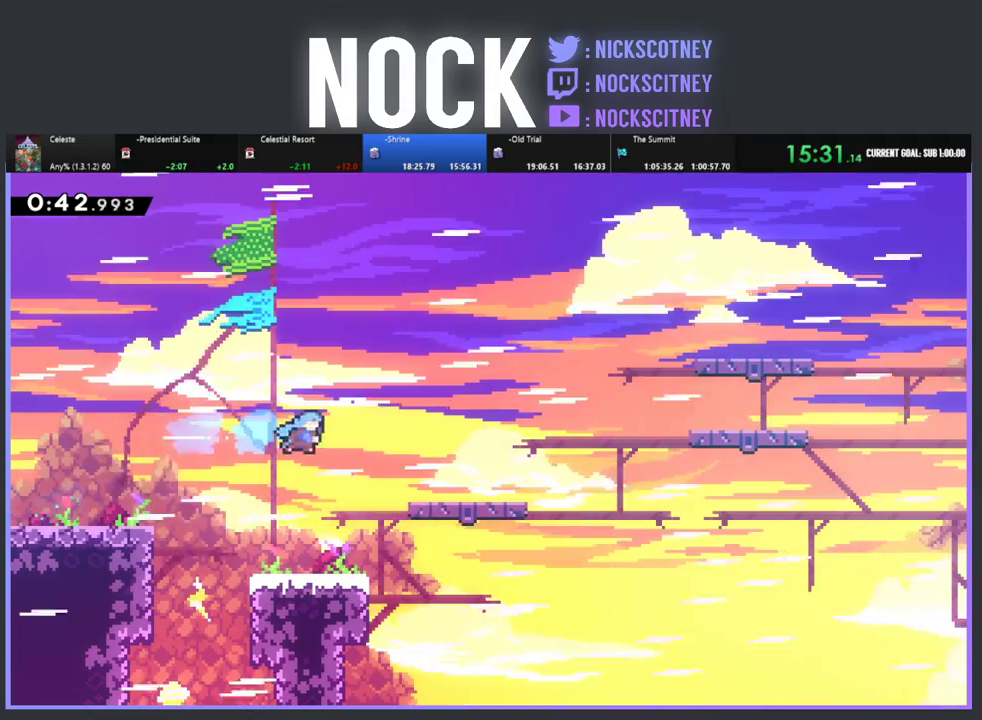
{"buttons": ["R2", "DPAD_UP", "DPAD_RIGHT"], "left_stick": "center", "events": [[183, "DPAD_RIGHT", "up"], [450, "DPAD_RIGHT", "down"], [450, "DPAD_UP", "down"]]}
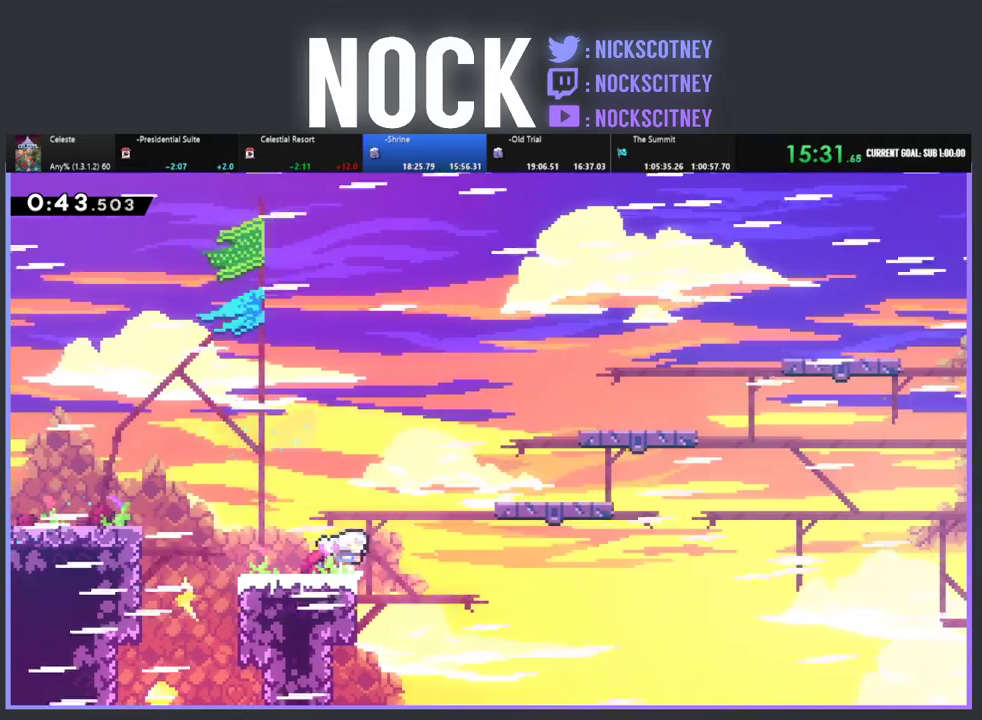
{"buttons": ["CIRCLE", "R2", "DPAD_UP", "DPAD_RIGHT"], "left_stick": "center", "events": [[33, "CROSS", "down"], [267, "CROSS", "up"], [383, "CIRCLE", "down"]]}
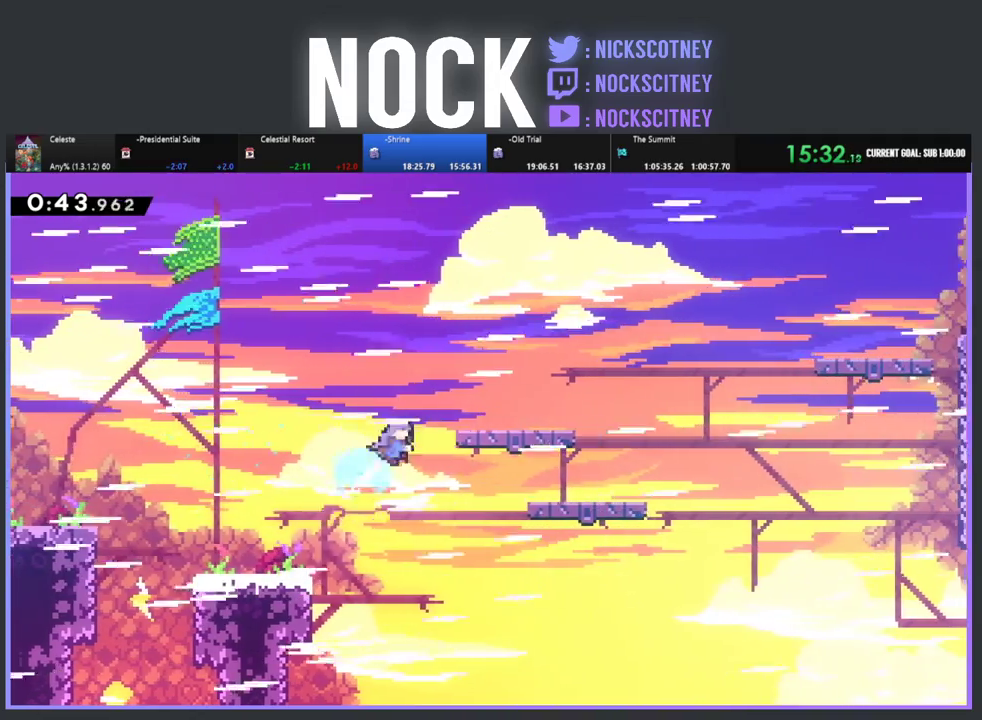
{"buttons": ["R2"], "left_stick": "center", "events": [[217, "DPAD_UP", "up"], [250, "CIRCLE", "up"], [367, "DPAD_RIGHT", "up"]]}
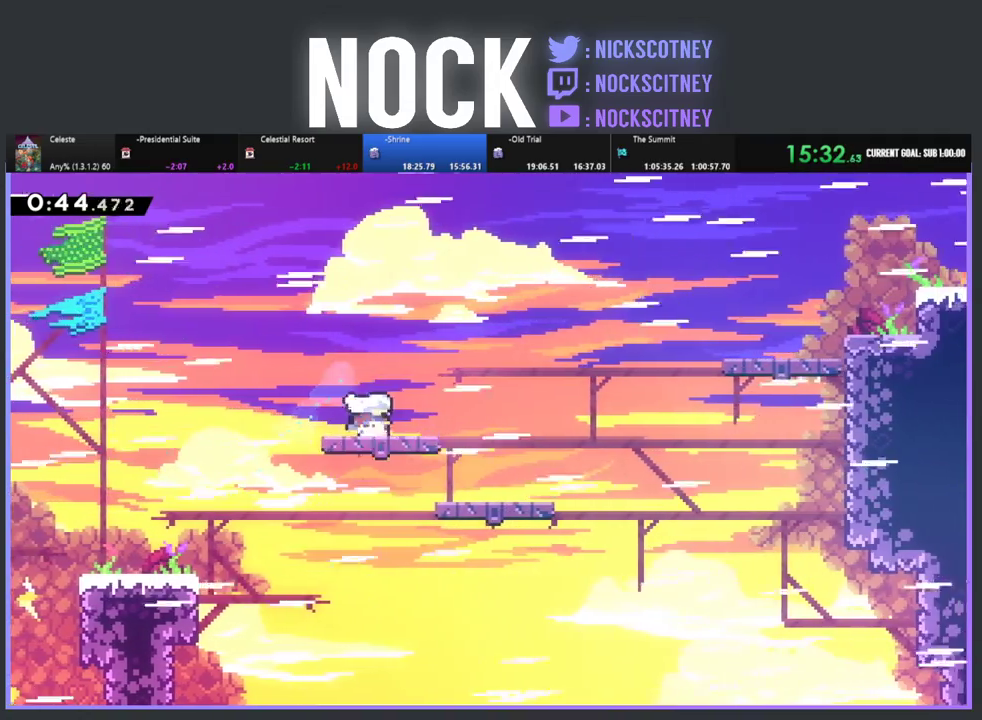
{"buttons": ["R2", "DPAD_RIGHT"], "left_stick": "center", "events": [[100, "DPAD_RIGHT", "down"], [283, "DPAD_RIGHT", "up"], [500, "DPAD_RIGHT", "down"]]}
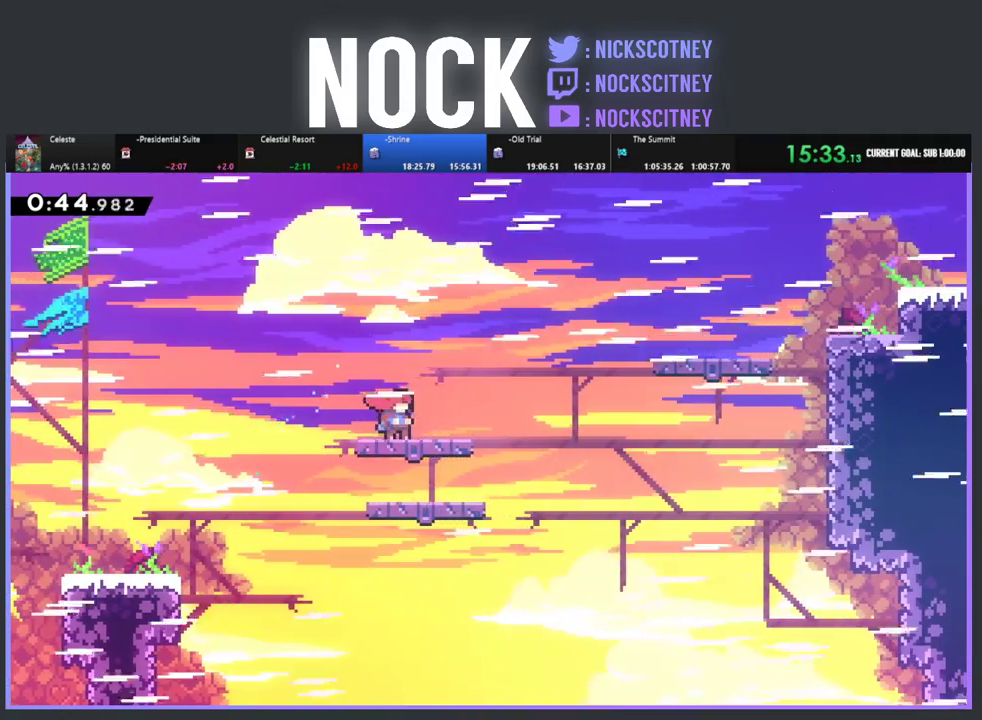
{"buttons": ["R2", "DPAD_UP", "DPAD_RIGHT"], "left_stick": "center", "events": [[300, "DPAD_RIGHT", "up"], [483, "DPAD_RIGHT", "down"], [483, "DPAD_UP", "down"]]}
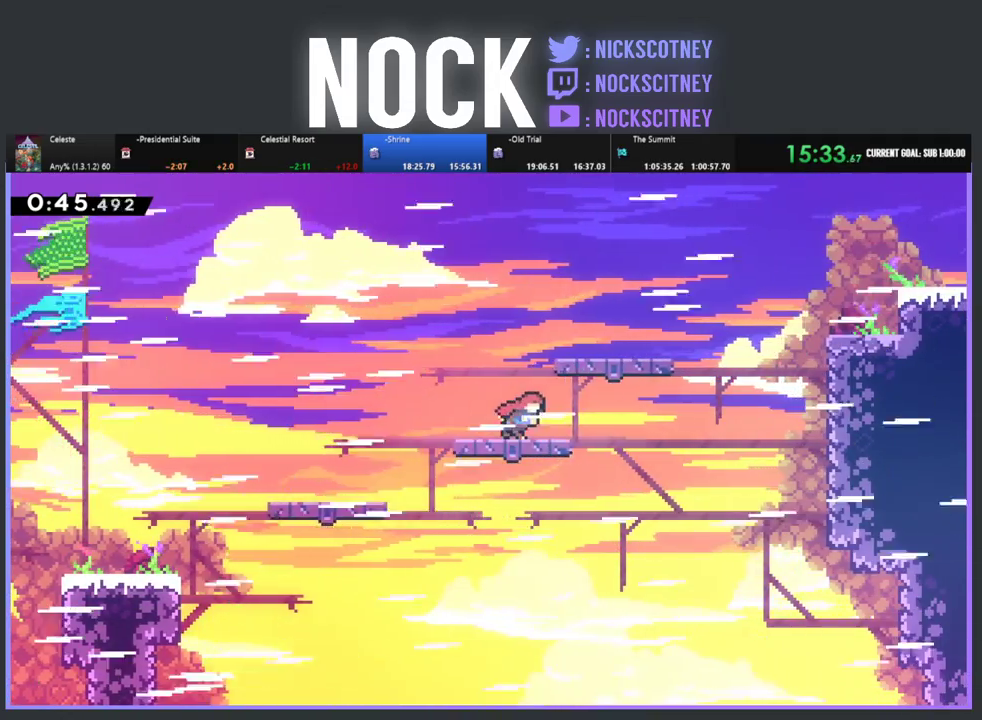
{"buttons": ["CROSS", "R2", "DPAD_UP", "DPAD_RIGHT"], "left_stick": "center", "events": [[400, "CROSS", "down"]]}
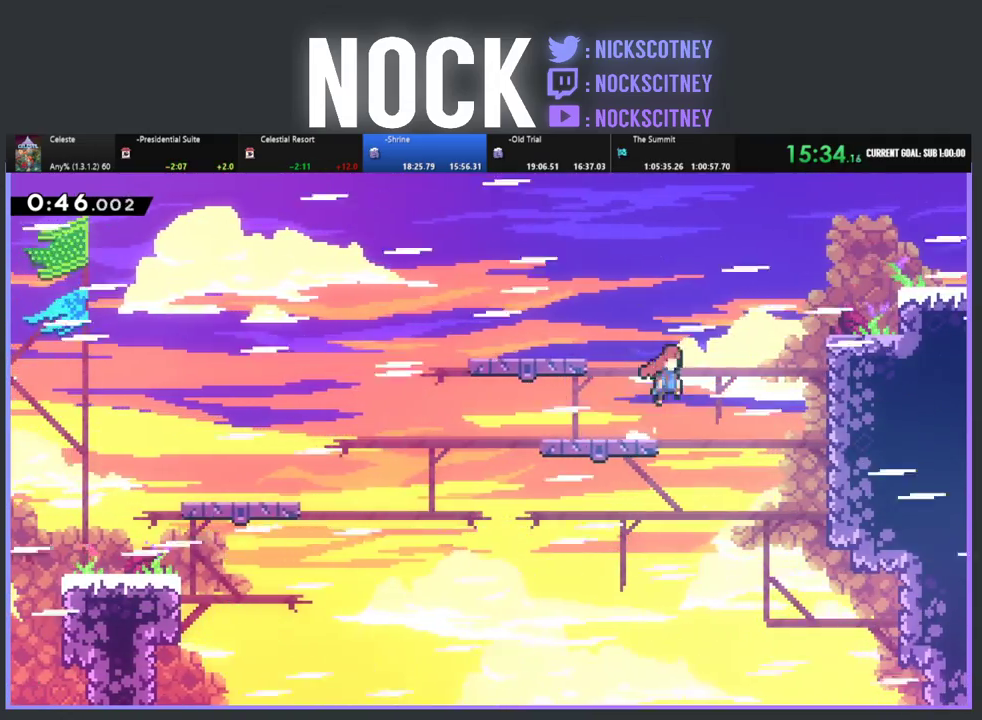
{"buttons": ["CIRCLE", "R2", "DPAD_UP", "DPAD_RIGHT"], "left_stick": "center", "events": [[200, "CROSS", "up"], [333, "CIRCLE", "down"]]}
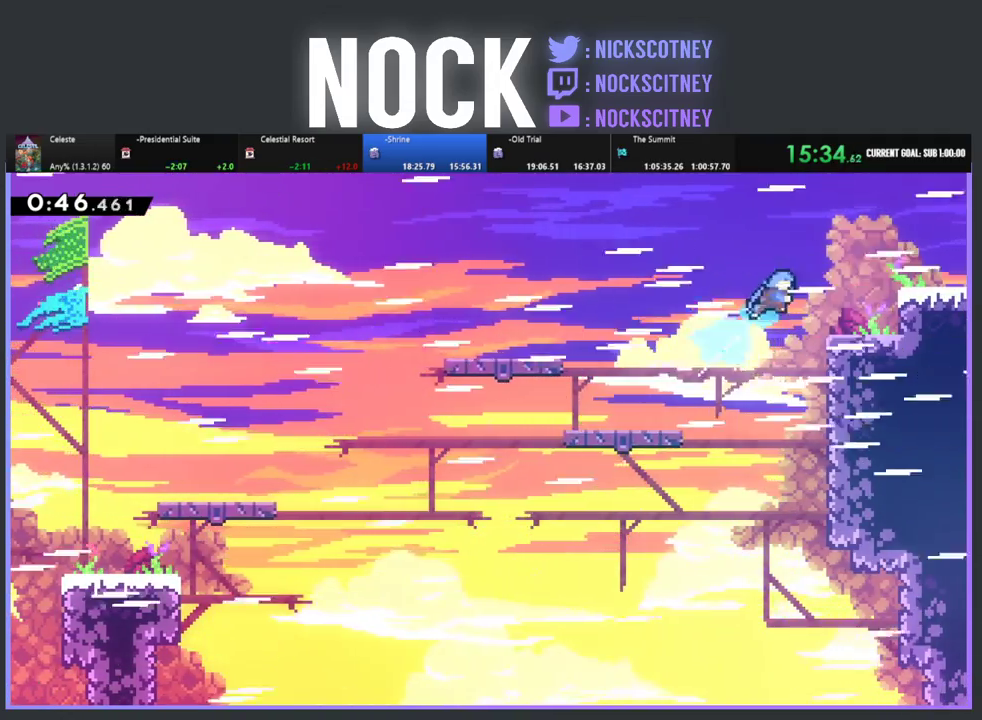
{"buttons": ["CROSS", "R2", "DPAD_RIGHT"], "left_stick": "center", "events": [[83, "CIRCLE", "up"], [117, "DPAD_UP", "up"], [450, "CROSS", "down"]]}
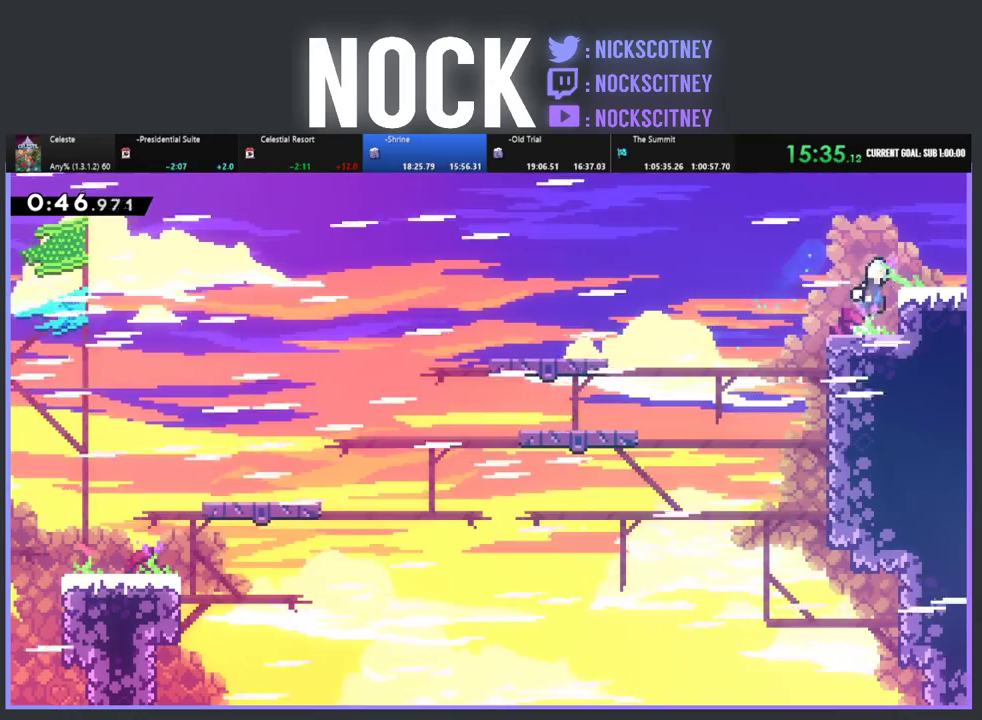
{"buttons": ["R2", "DPAD_RIGHT"], "left_stick": "center", "events": [[117, "CROSS", "up"], [233, "CIRCLE", "down"], [400, "CIRCLE", "up"]]}
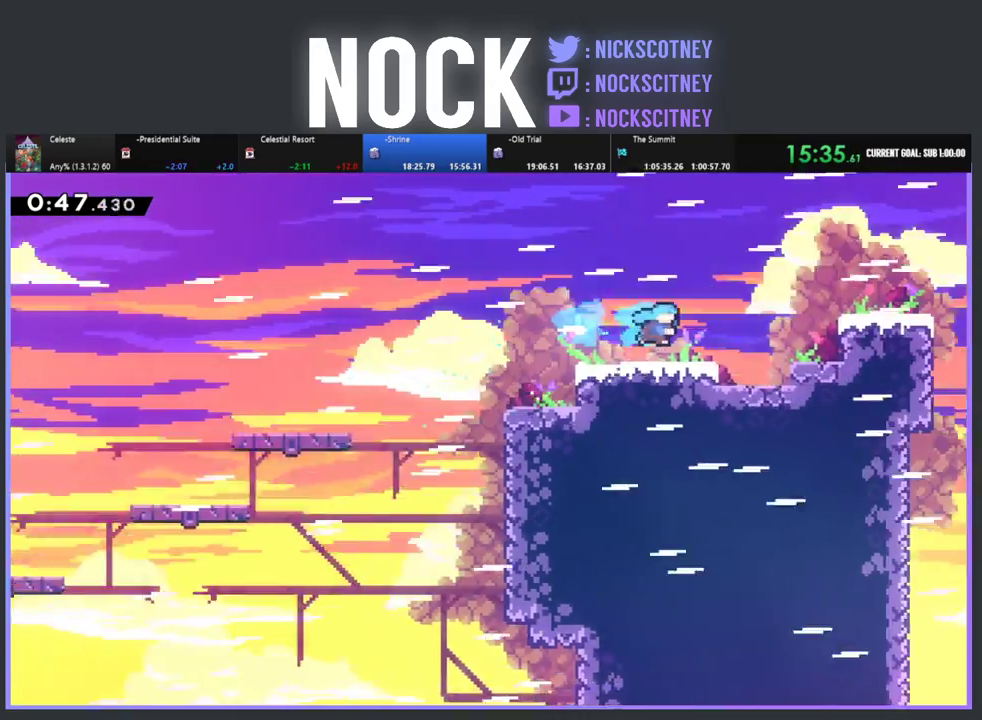
{"buttons": ["R2", "DPAD_RIGHT"], "left_stick": "center", "events": [[83, "DPAD_RIGHT", "up"], [200, "DPAD_RIGHT", "down"], [233, "R2", "up"], [367, "R2", "down"]]}
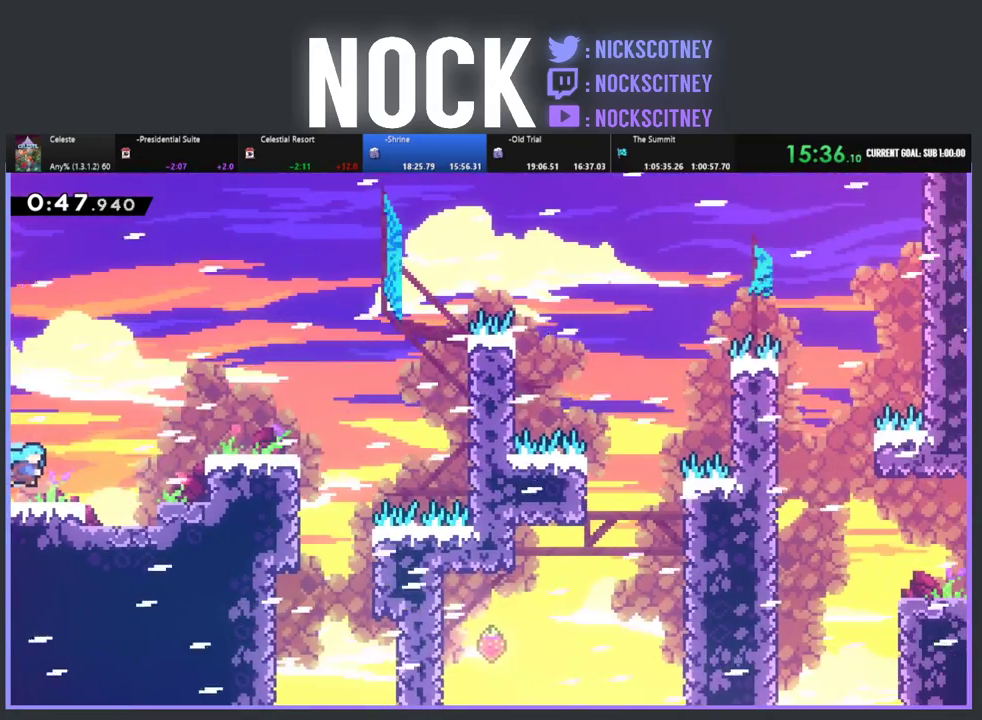
{"buttons": ["R2"], "left_stick": "center", "events": [[200, "CROSS", "down"], [400, "CROSS", "up"], [417, "DPAD_RIGHT", "up"]]}
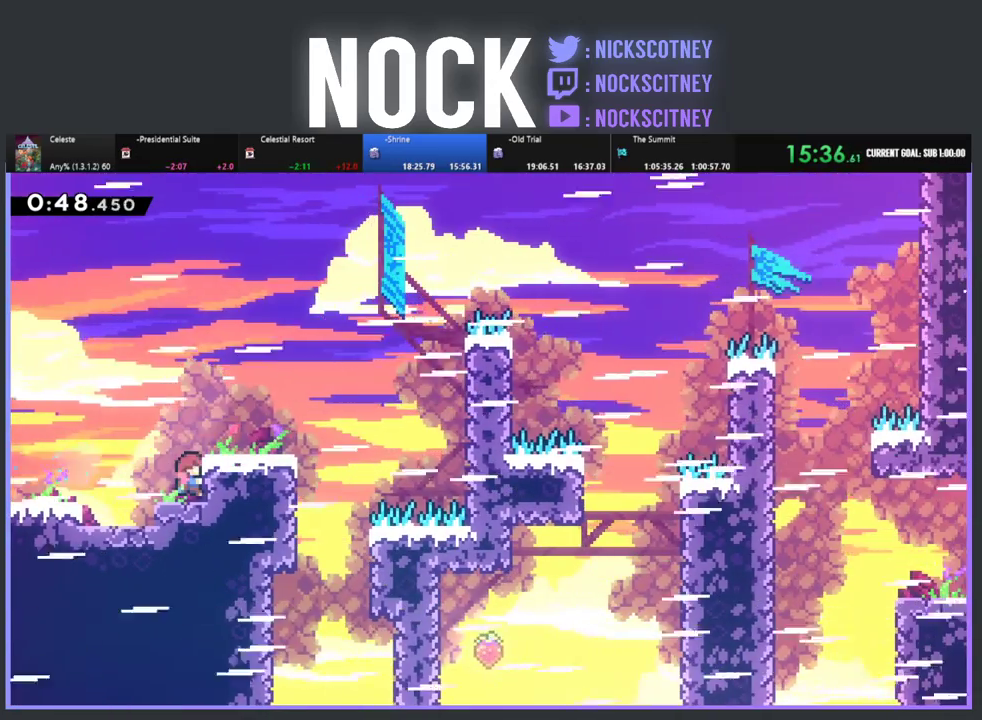
{"buttons": ["R2", "DPAD_RIGHT"], "left_stick": "center", "events": [[83, "DPAD_RIGHT", "down"], [117, "CROSS", "down"], [233, "CROSS", "up"]]}
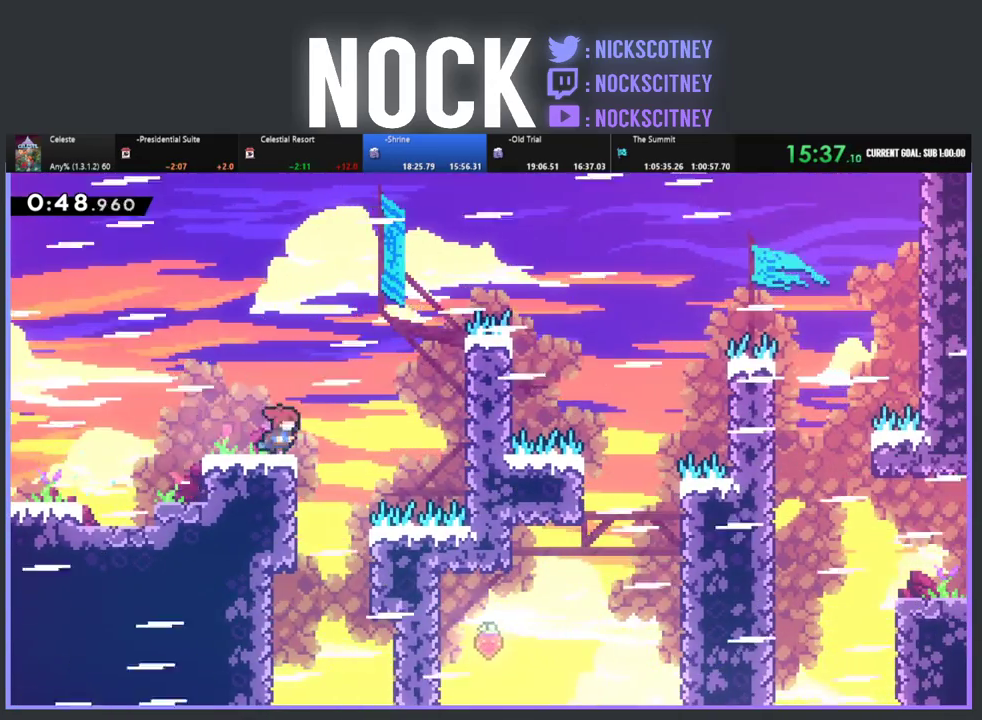
{"buttons": ["R2", "DPAD_UP", "DPAD_RIGHT"], "left_stick": "center", "events": [[33, "CROSS", "down"], [317, "DPAD_UP", "down"], [433, "CROSS", "up"]]}
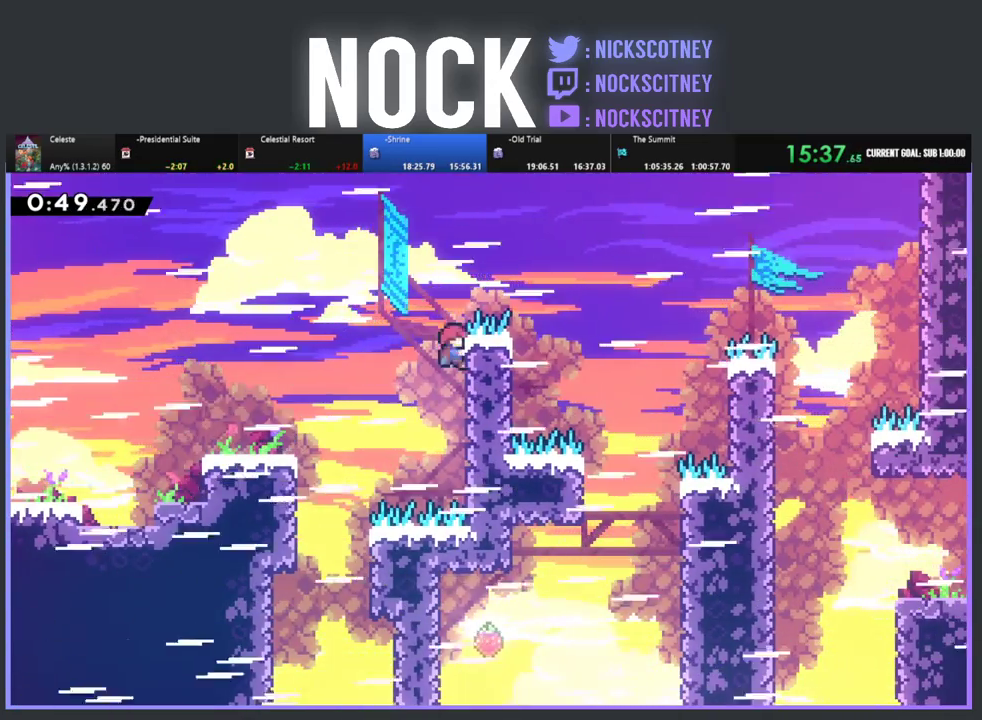
{"buttons": ["R2", "DPAD_UP", "DPAD_RIGHT"], "left_stick": "center", "events": [[17, "CROSS", "down"], [250, "CROSS", "up"]]}
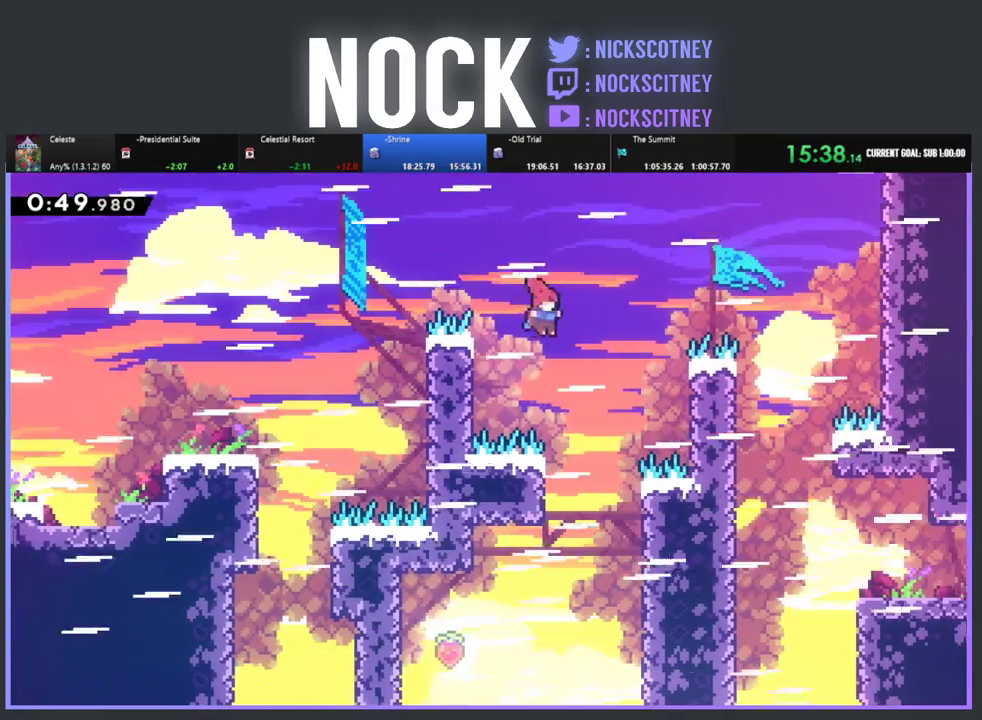
{"buttons": [], "left_stick": "center", "events": [[33, "CIRCLE", "down"], [200, "CIRCLE", "up"], [250, "DPAD_UP", "up"], [250, "R2", "up"], [400, "DPAD_RIGHT", "up"]]}
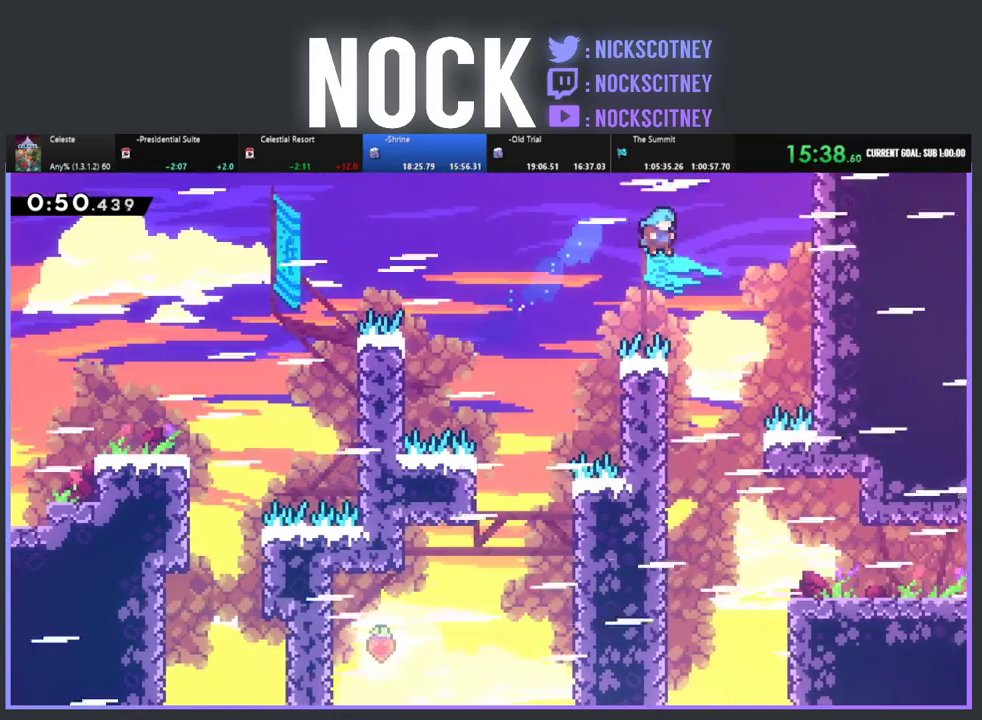
{"buttons": ["DPAD_LEFT"], "left_stick": "center", "events": [[483, "DPAD_LEFT", "down"]]}
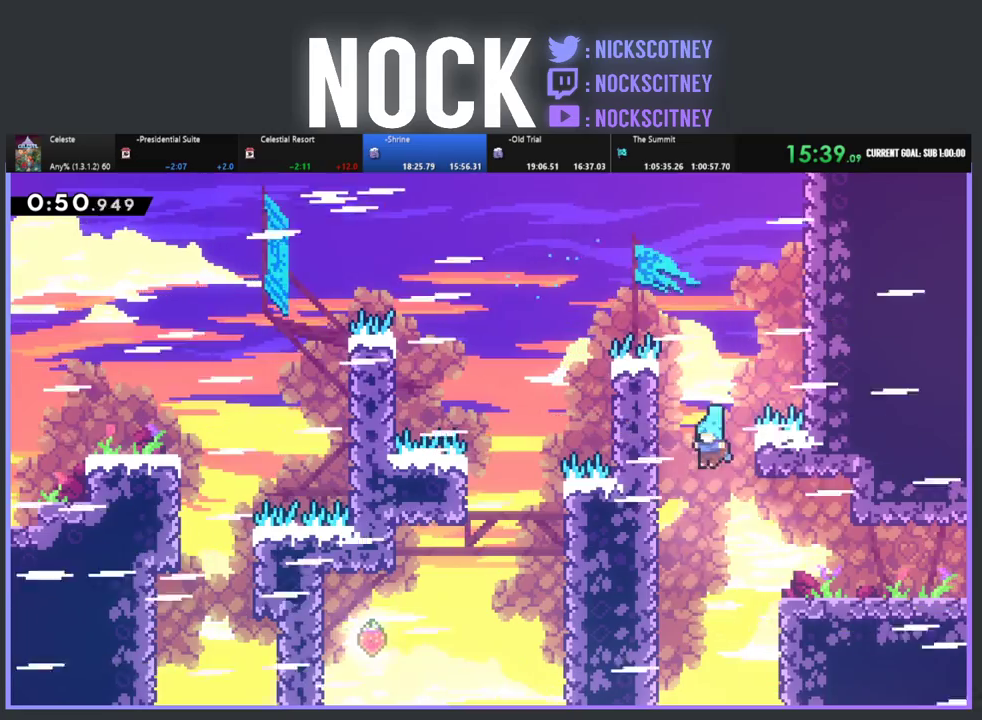
{"buttons": ["CROSS", "DPAD_RIGHT"], "left_stick": "center", "events": [[167, "DPAD_LEFT", "up"], [267, "DPAD_RIGHT", "down"], [300, "CROSS", "down"], [333, "DPAD_UP", "down"], [467, "DPAD_UP", "up"]]}
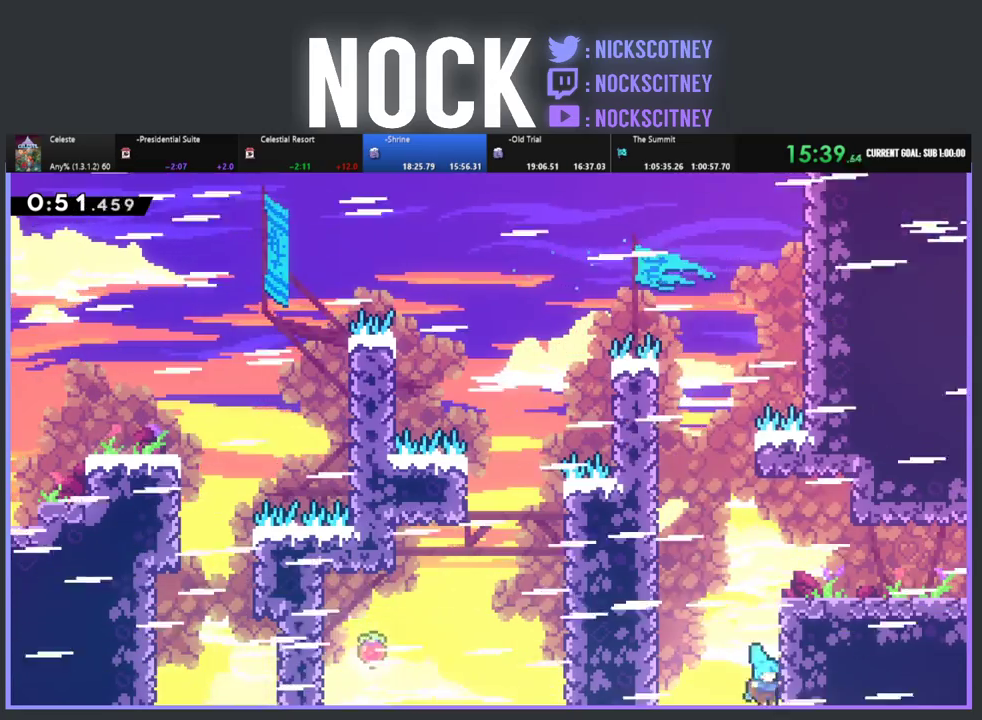
{"buttons": ["R2", "DPAD_UP", "DPAD_RIGHT"], "left_stick": "center", "events": [[83, "R2", "down"], [133, "DPAD_UP", "down"], [300, "CROSS", "up"], [367, "CROSS", "down"], [483, "CROSS", "up"]]}
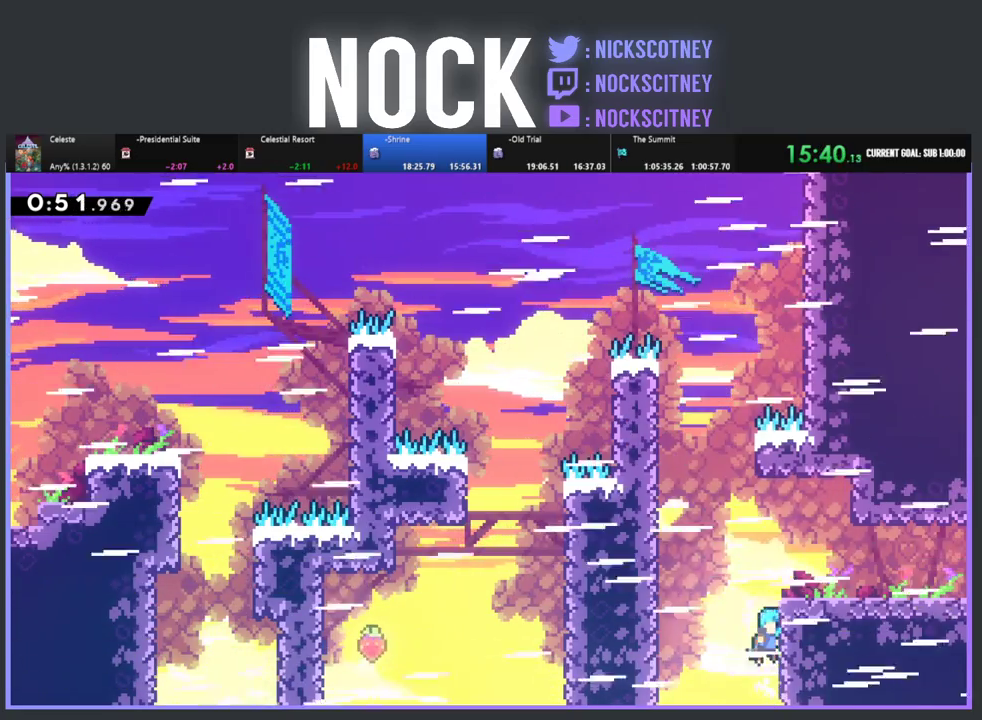
{"buttons": ["DPAD_RIGHT"], "left_stick": "center", "events": [[50, "CROSS", "down"], [300, "DPAD_UP", "up"], [367, "CROSS", "up"], [417, "R2", "up"]]}
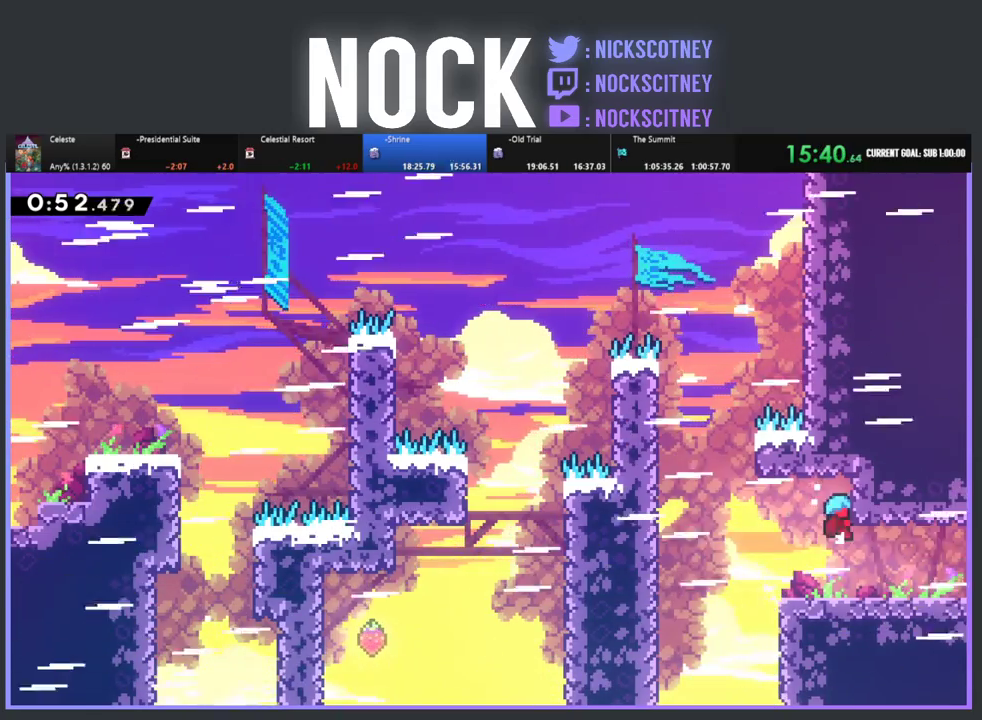
{"buttons": ["R2", "DPAD_RIGHT"], "left_stick": "center", "events": [[100, "CIRCLE", "down"], [317, "CIRCLE", "up"], [317, "DPAD_RIGHT", "up"], [433, "DPAD_RIGHT", "down"], [500, "R2", "down"]]}
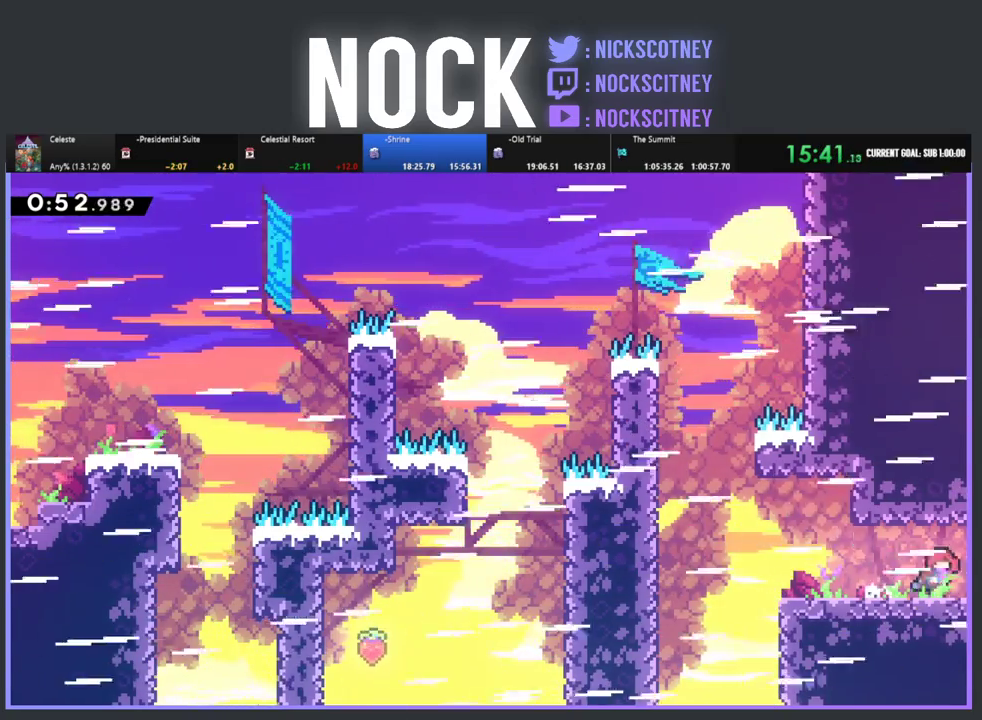
{"buttons": ["R2", "DPAD_RIGHT"], "left_stick": "center", "events": [[33, "CIRCLE", "down"], [200, "CIRCLE", "up"]]}
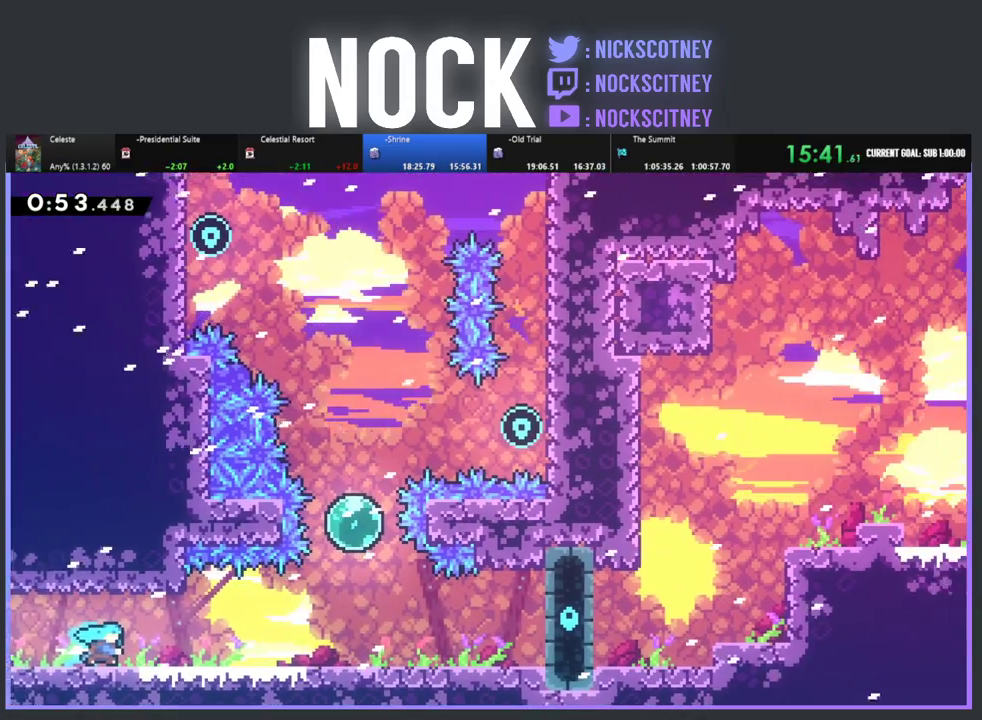
{"buttons": ["R2", "DPAD_RIGHT"], "left_stick": "center", "events": []}